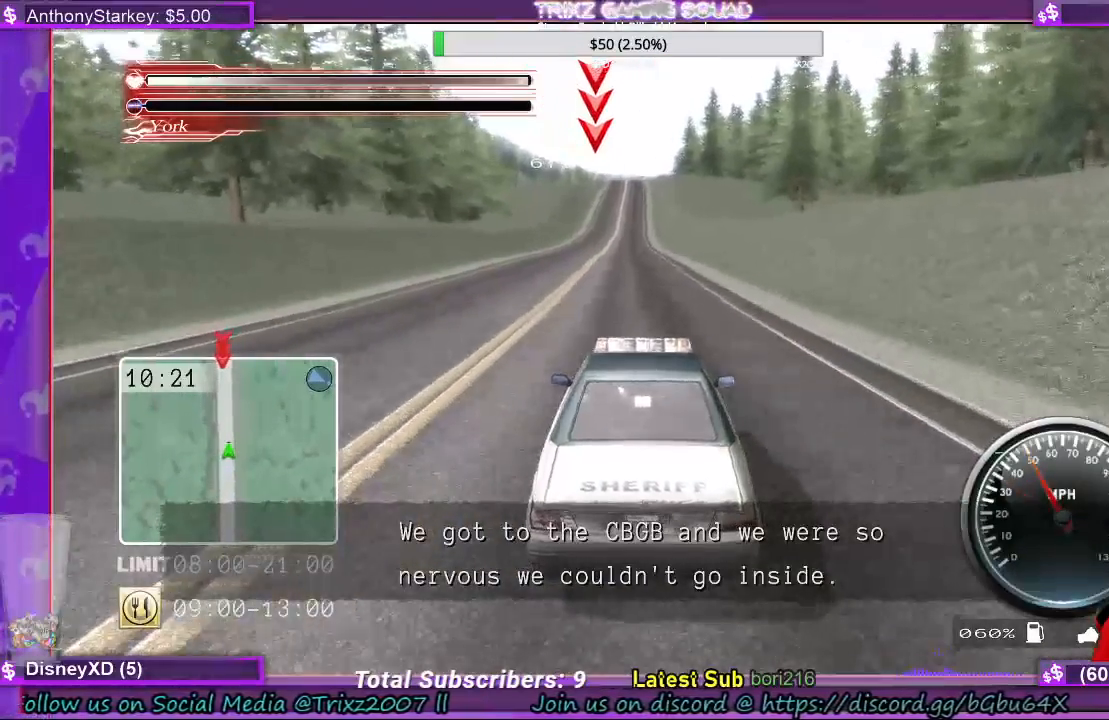
Gameplay with keyboard and mouse; each line is a JSON object with the keys and mouse buttons held at the frame after it. "events" lists presses ("down") and releases ("up") of "a", "ctrl", "d", "e", "f", "q", "r", "s", "shift", "space", "tab", "w", "mouse_left", "mouse_wheel", "mouse_right", "mouse_mb4" and "mouse_mb5" between this image and that frame as [ms after this image, input, new state], when the widget could be followed in between. "mouse_left", "mouse_wheel", "mouse_right", "mouse_mb4", "mouse_mb5" = the "left", "wheel", "right", "mb4", "mb5" buttons of the "mouse" list. No other keys are recorded. "wheel" means that the mouse wheel is clicked or scrolled. Mouse movement is not recorded.
{"keys": ["w"], "mouse": [], "events": []}
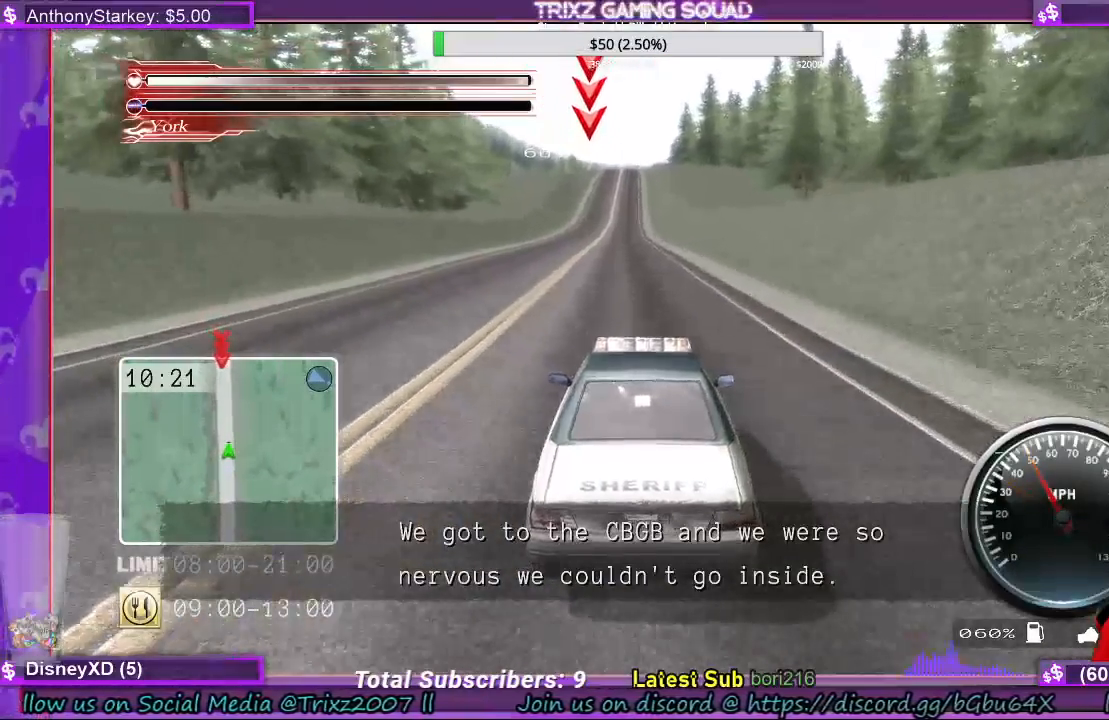
{"keys": ["w"], "mouse": [], "events": [[233, "a", "down"], [300, "a", "up"]]}
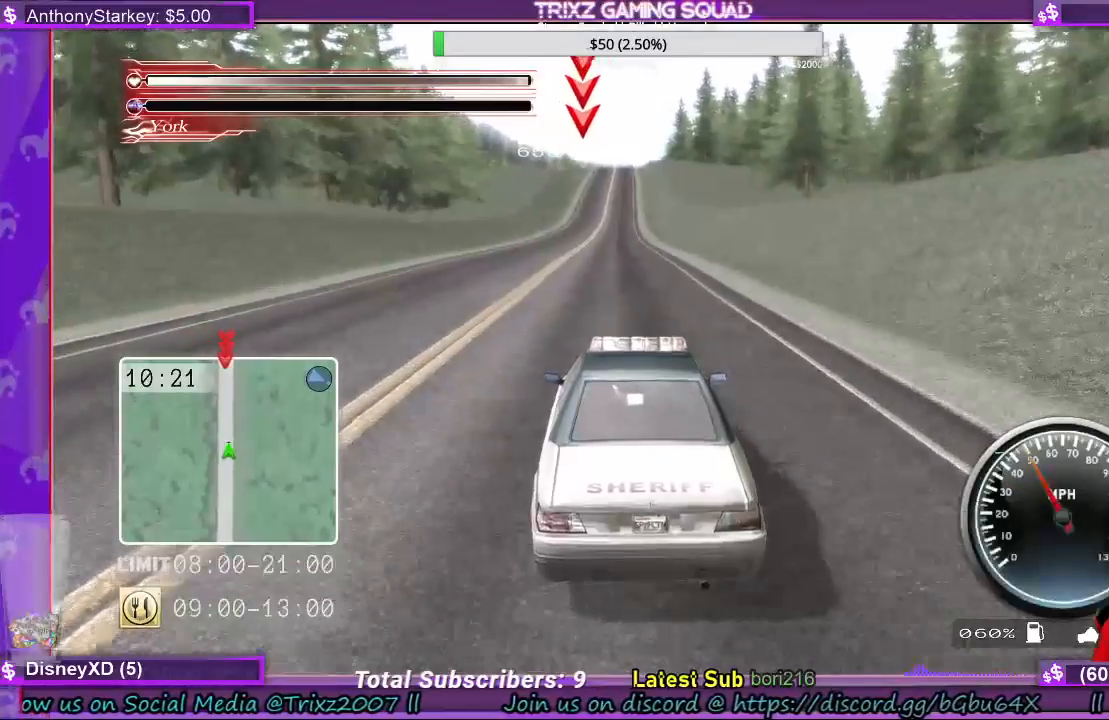
{"keys": ["w"], "mouse": [], "events": []}
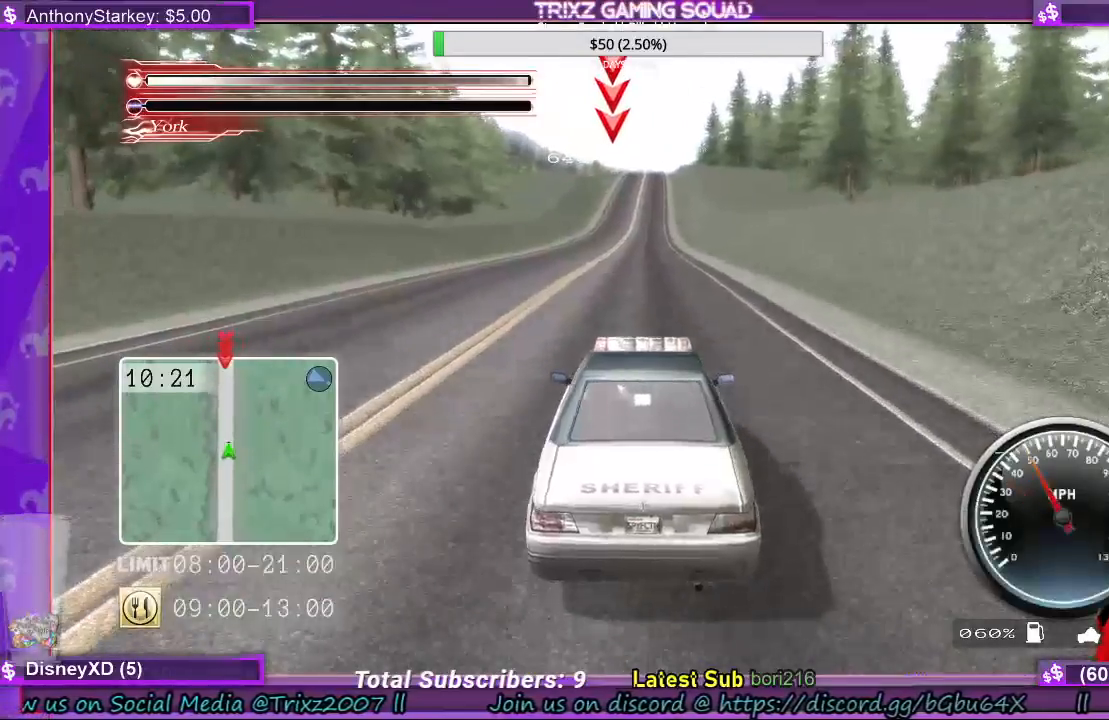
{"keys": ["w"], "mouse": [], "events": []}
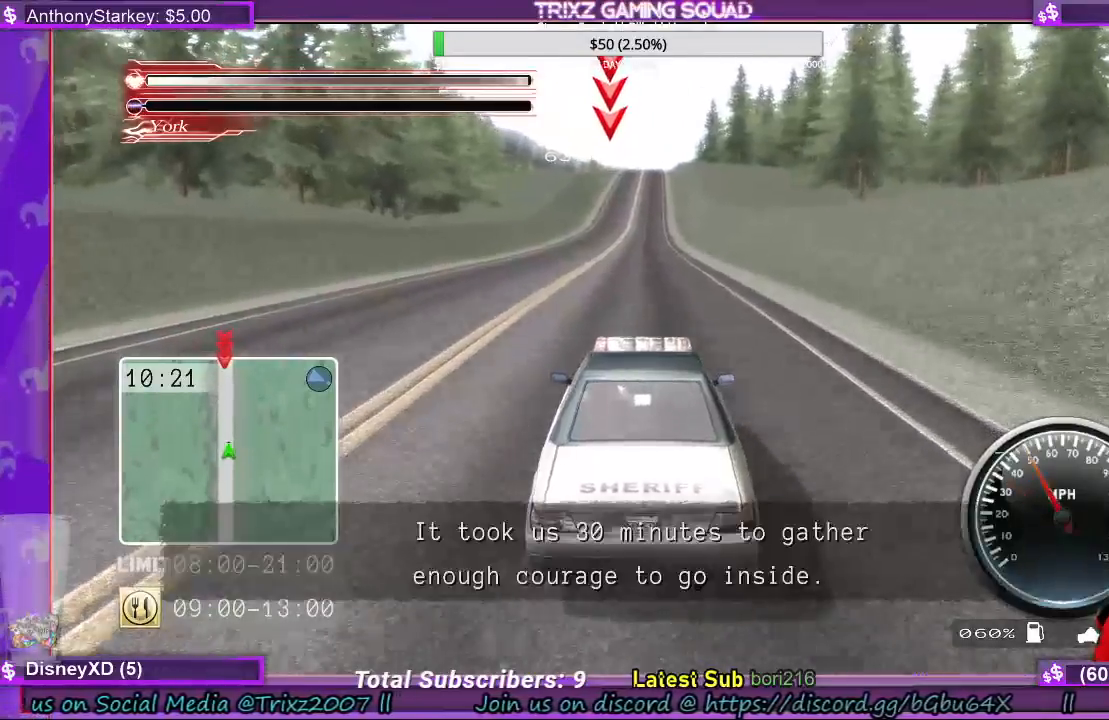
{"keys": ["w"], "mouse": [], "events": []}
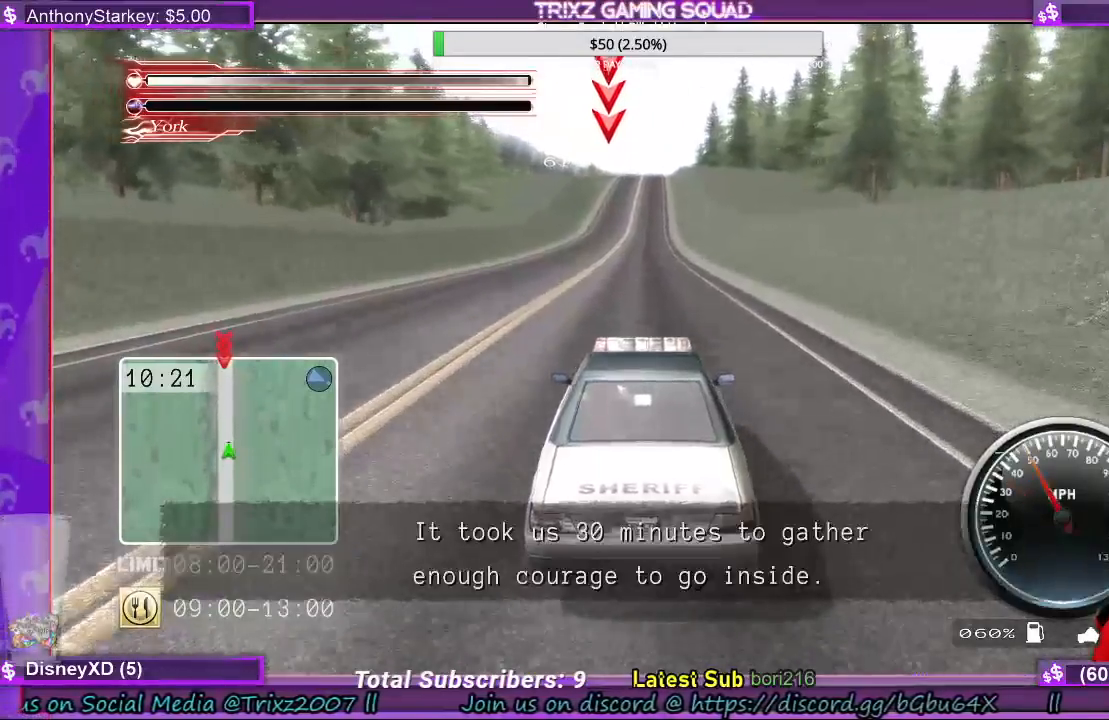
{"keys": ["w"], "mouse": [], "events": []}
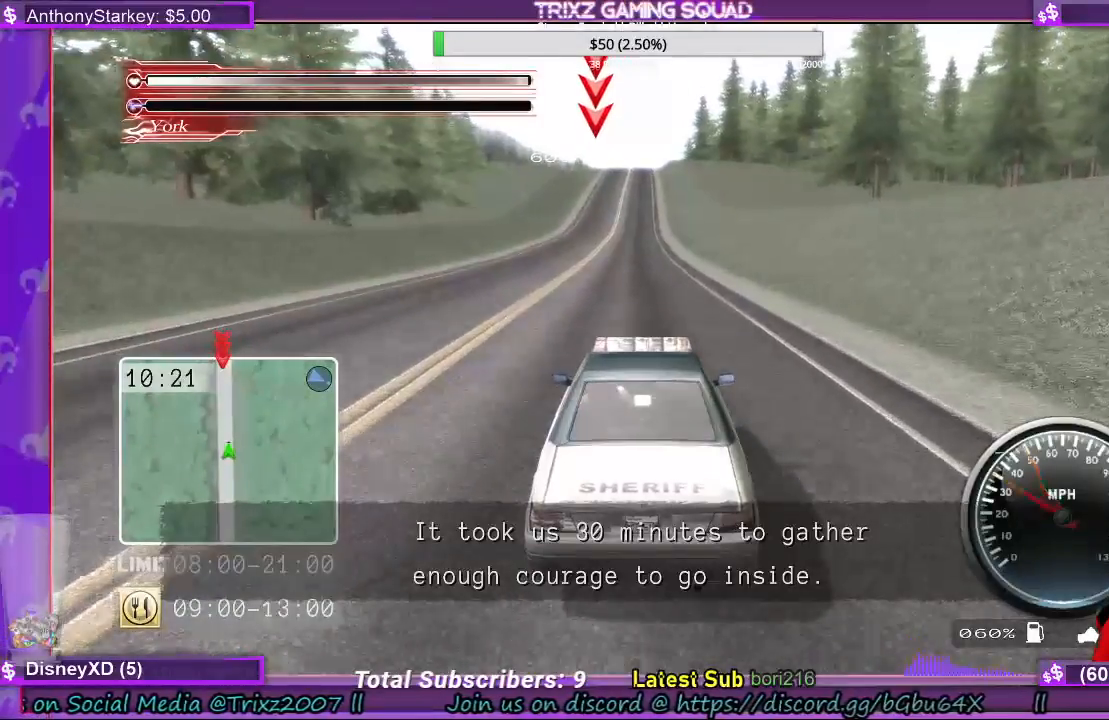
{"keys": ["w"], "mouse": [], "events": [[300, "a", "down"], [400, "a", "up"]]}
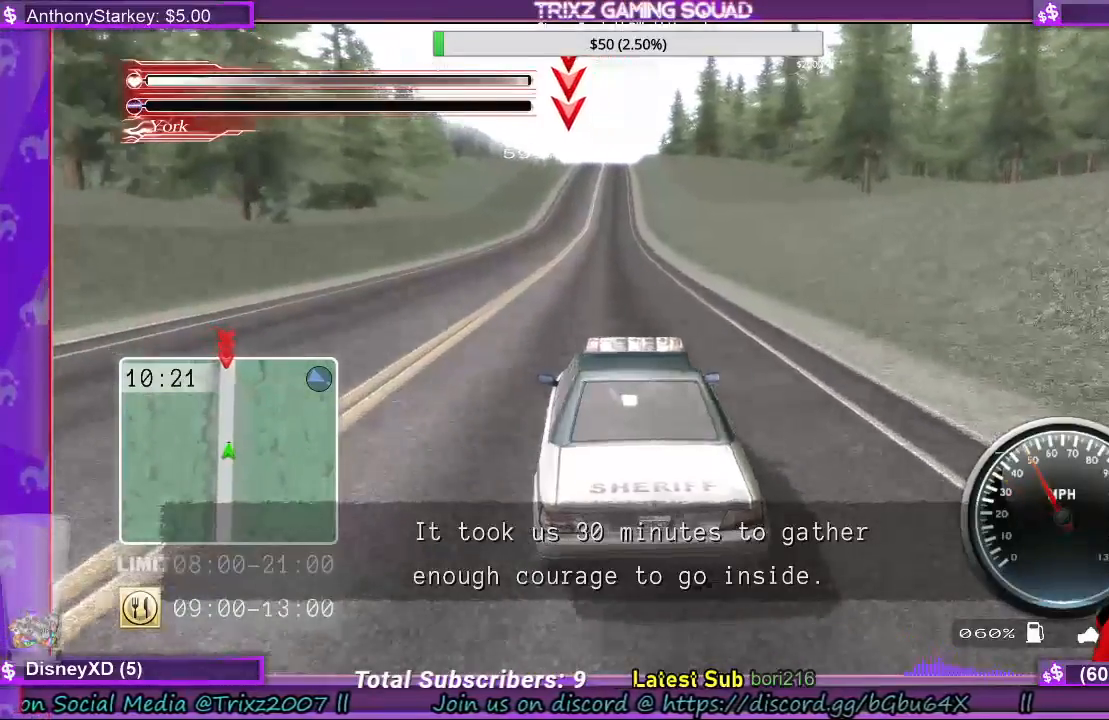
{"keys": ["d", "w"], "mouse": [], "events": [[500, "d", "down"]]}
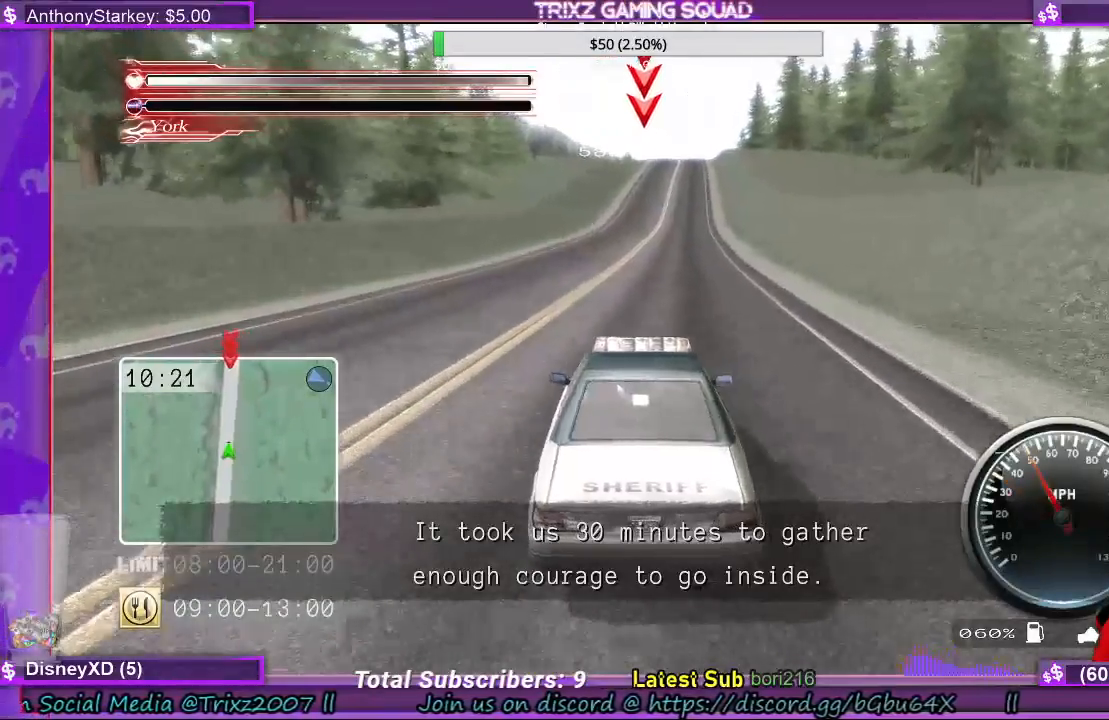
{"keys": ["w"], "mouse": [], "events": [[33, "d", "up"]]}
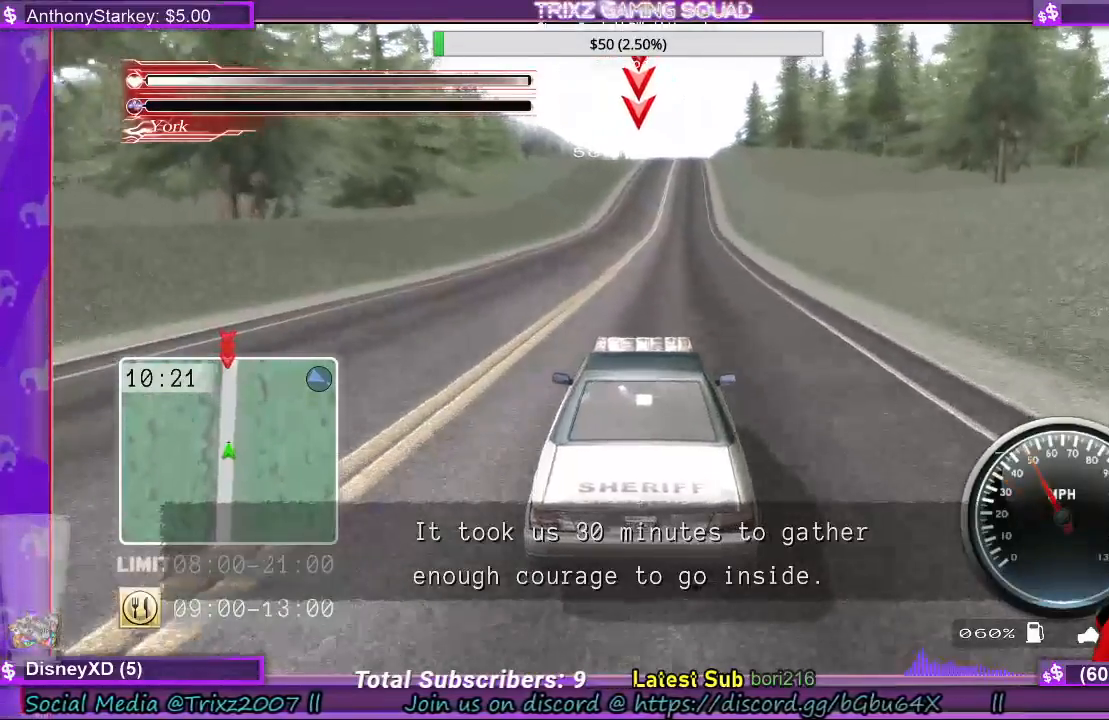
{"keys": ["w"], "mouse": [], "events": []}
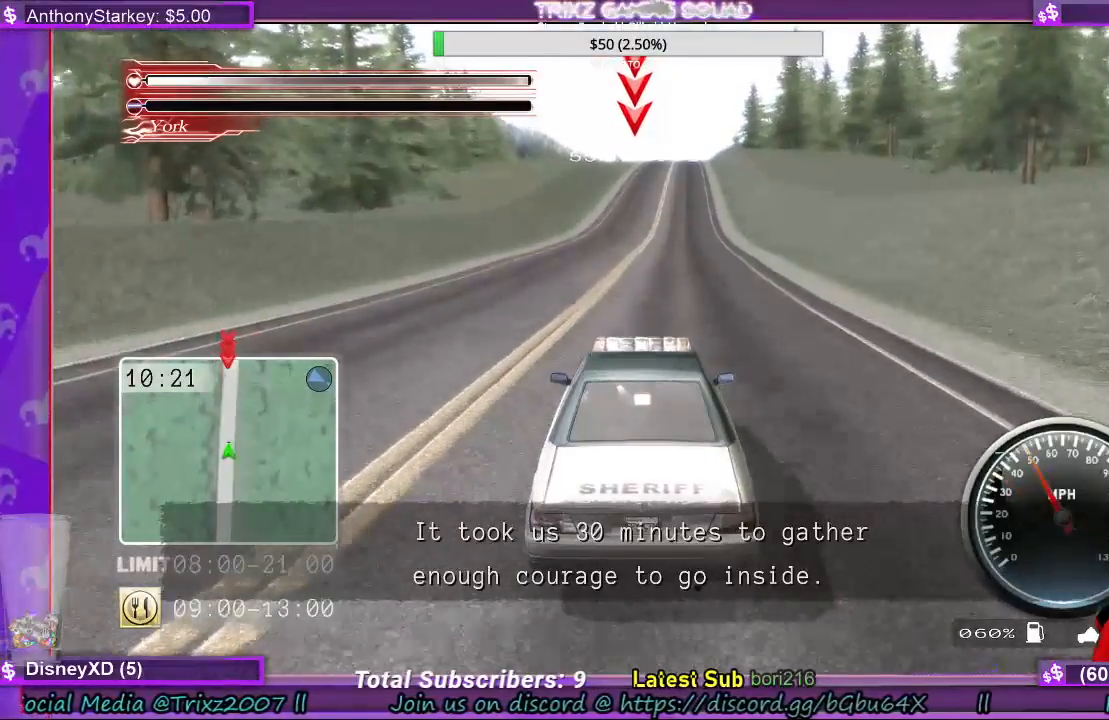
{"keys": ["w"], "mouse": [], "events": [[333, "d", "down"], [400, "d", "up"]]}
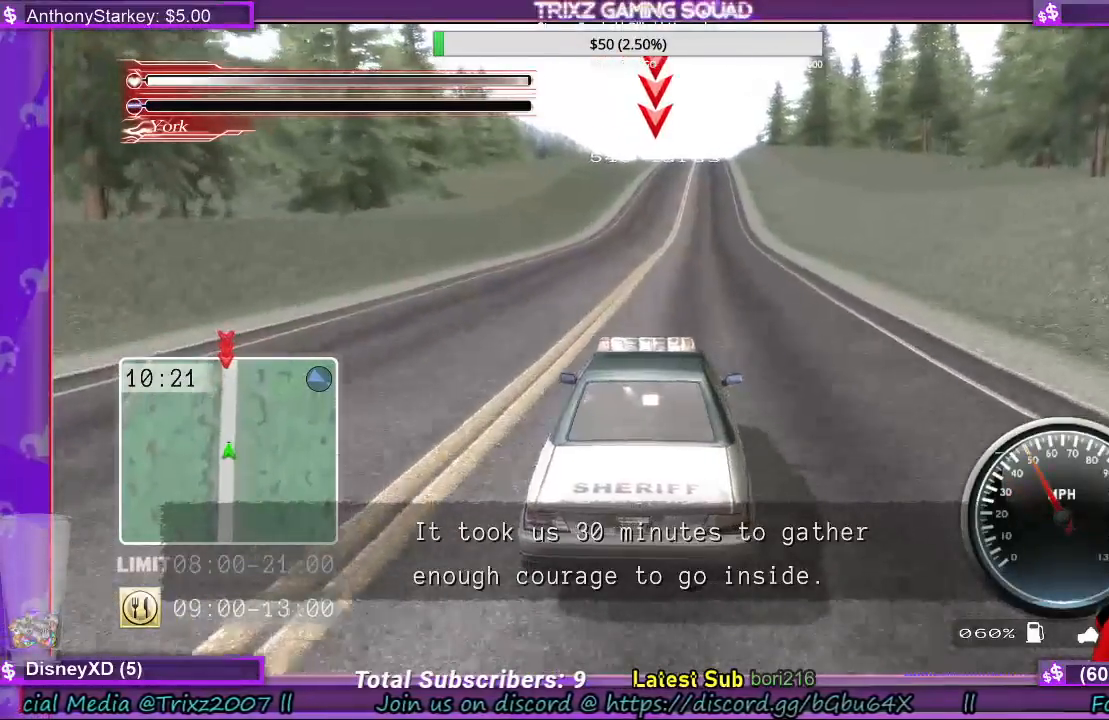
{"keys": ["w"], "mouse": [], "events": []}
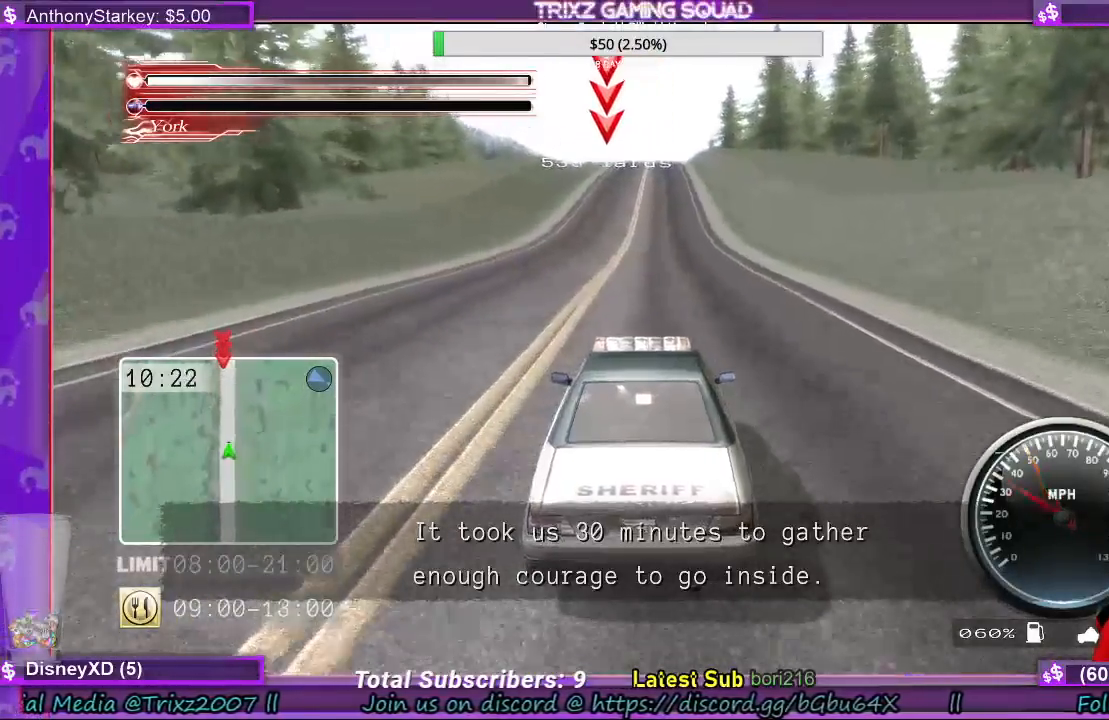
{"keys": ["w"], "mouse": [], "events": []}
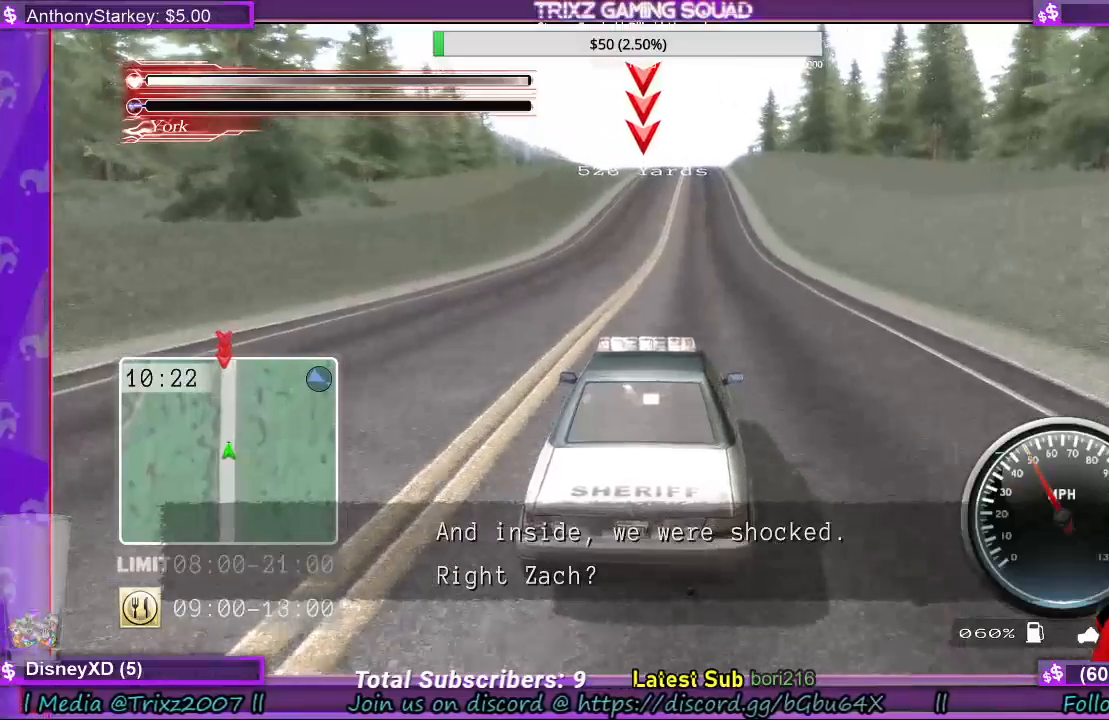
{"keys": ["w"], "mouse": [], "events": []}
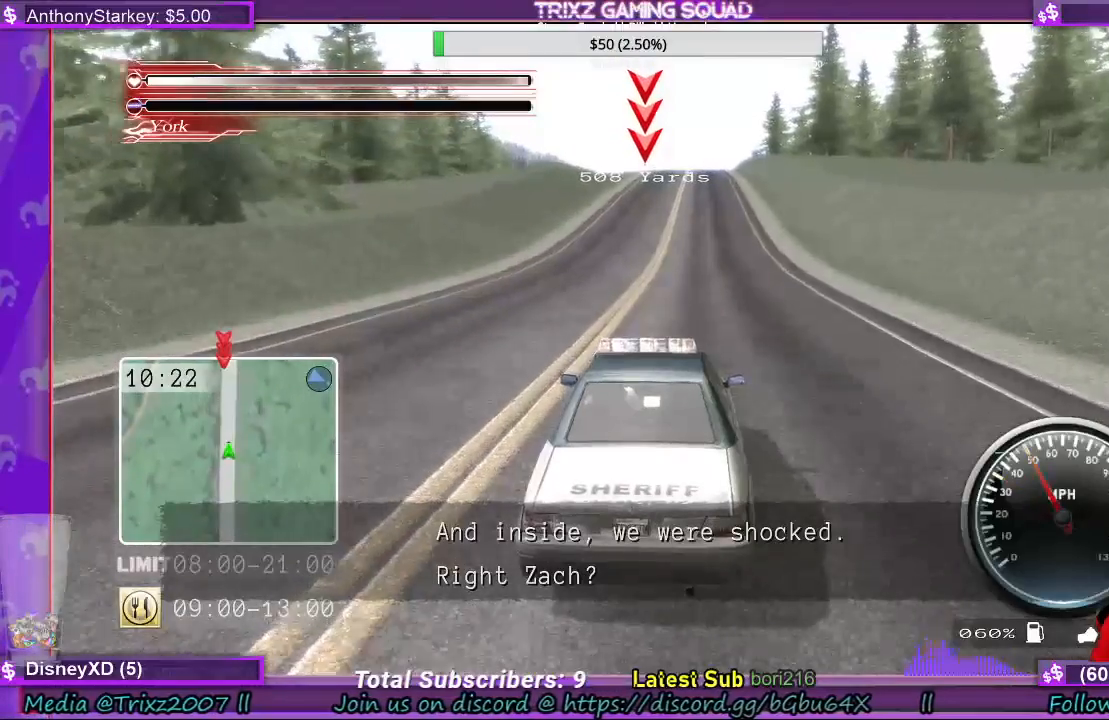
{"keys": ["w"], "mouse": [], "events": [[367, "d", "down"], [467, "d", "up"]]}
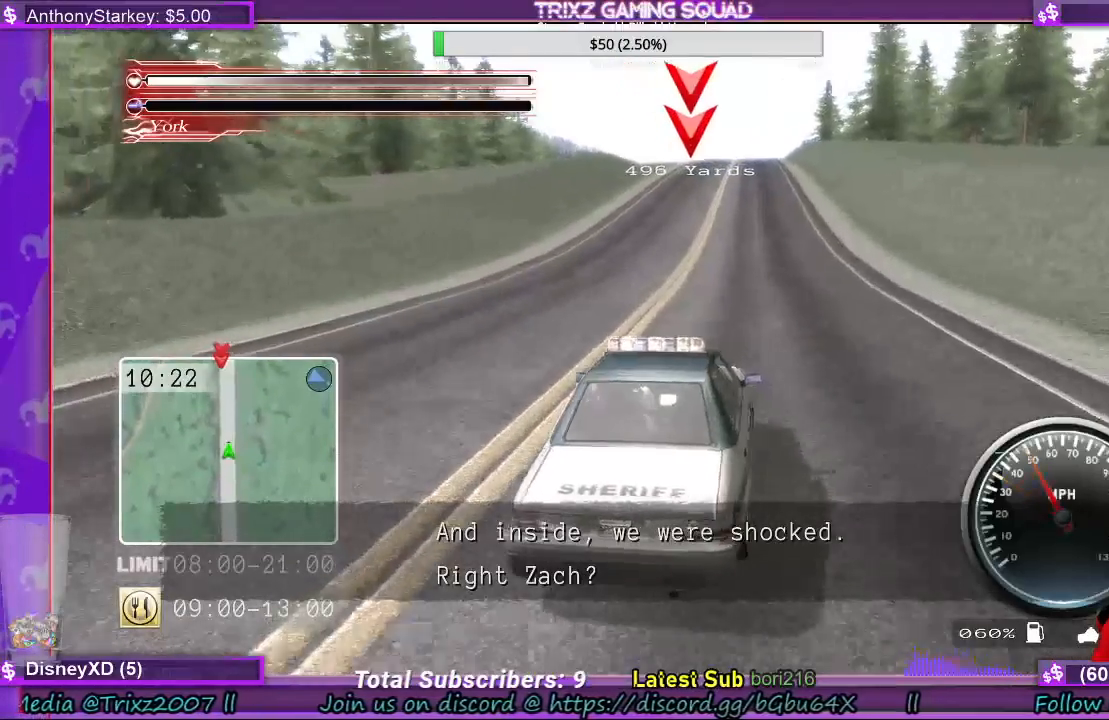
{"keys": ["w"], "mouse": [], "events": []}
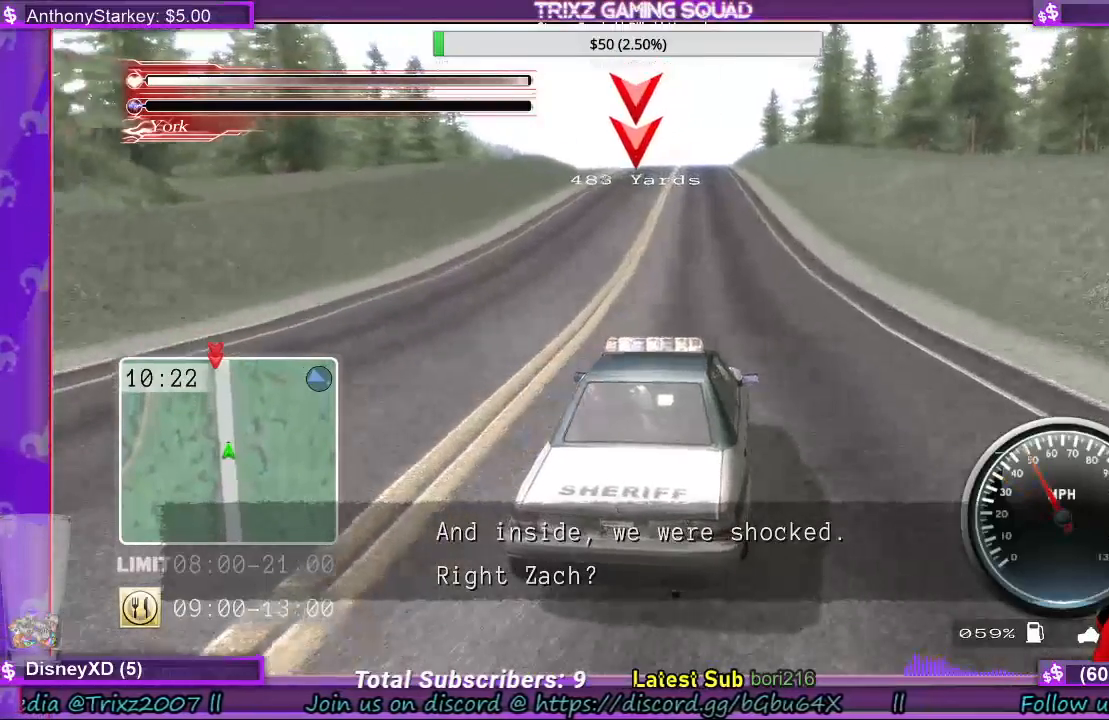
{"keys": ["w"], "mouse": [], "events": [[433, "a", "down"], [500, "a", "up"]]}
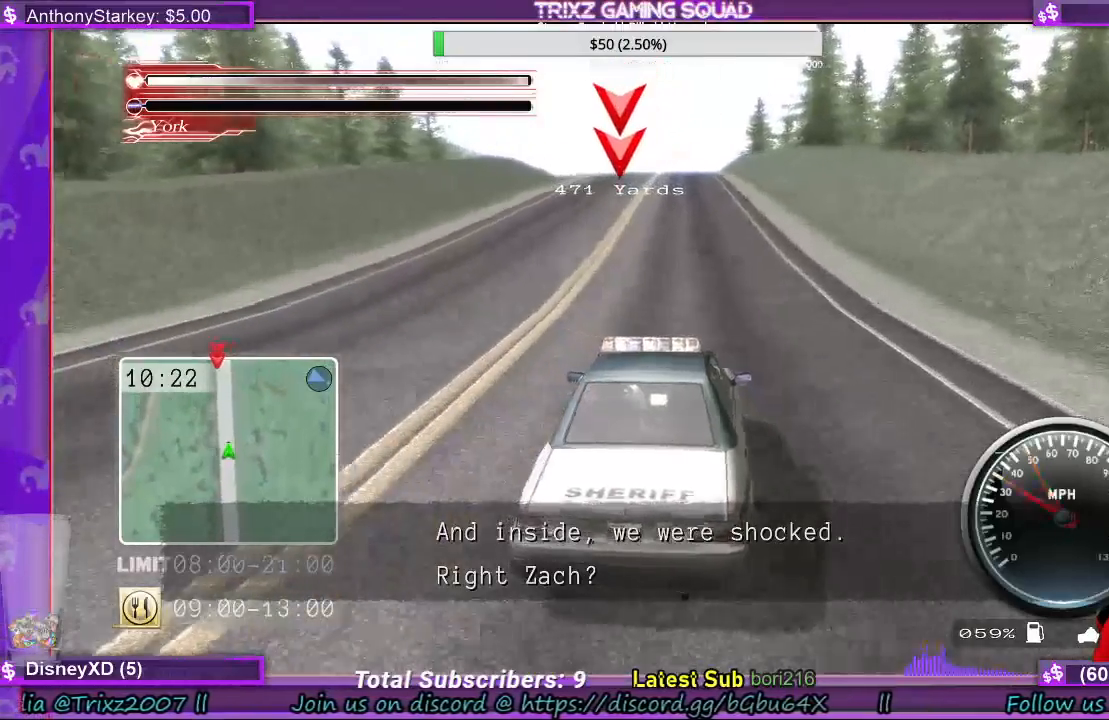
{"keys": ["w"], "mouse": [], "events": []}
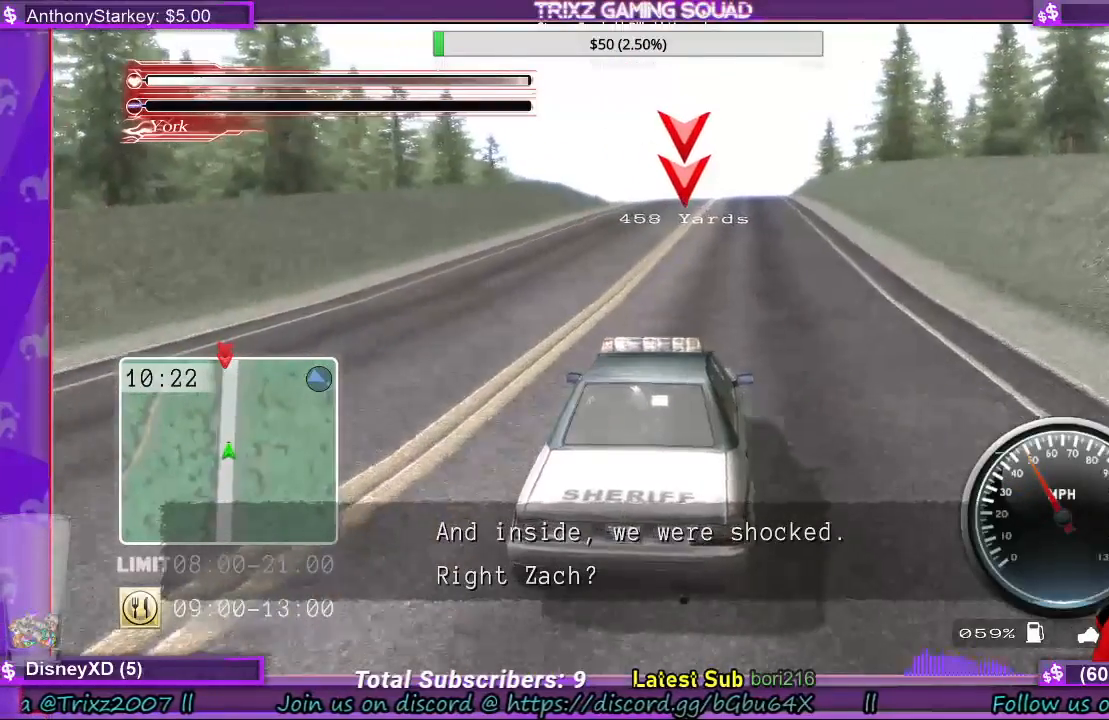
{"keys": ["w"], "mouse": [], "events": []}
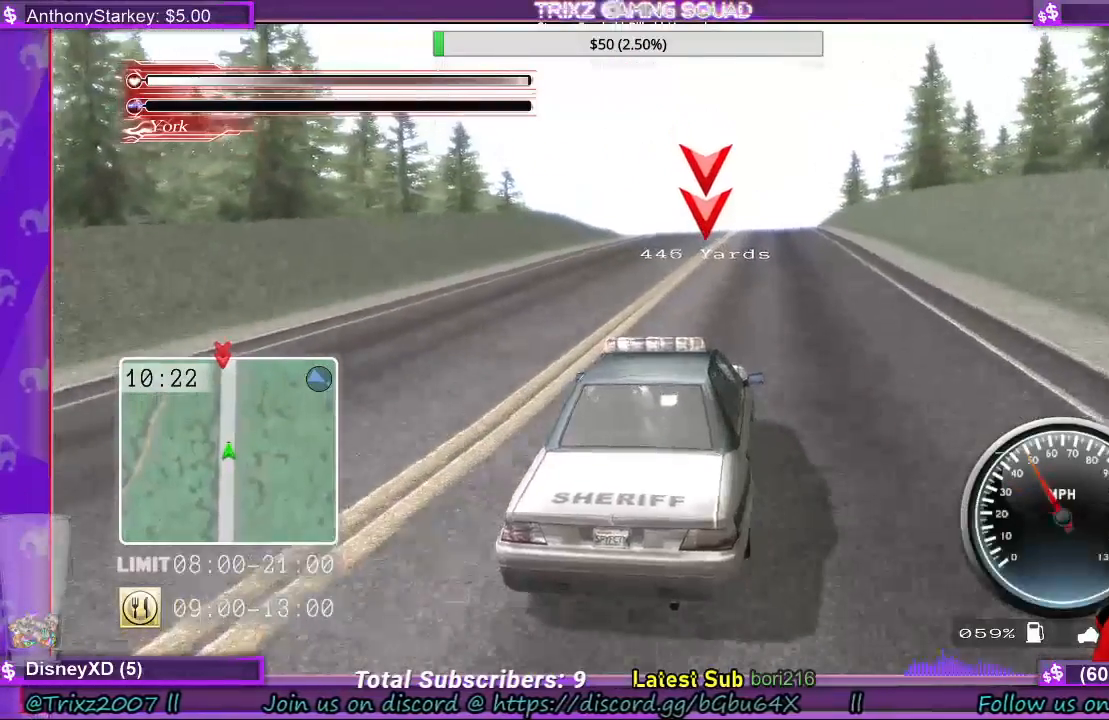
{"keys": ["w"], "mouse": [], "events": []}
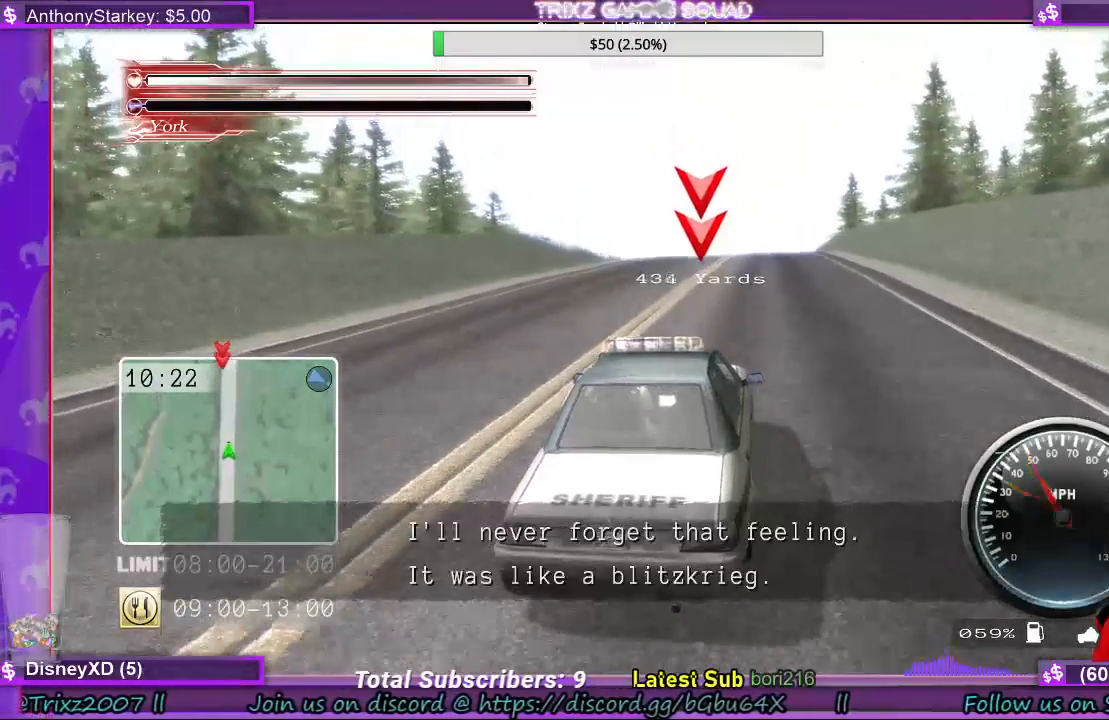
{"keys": ["w"], "mouse": [], "events": []}
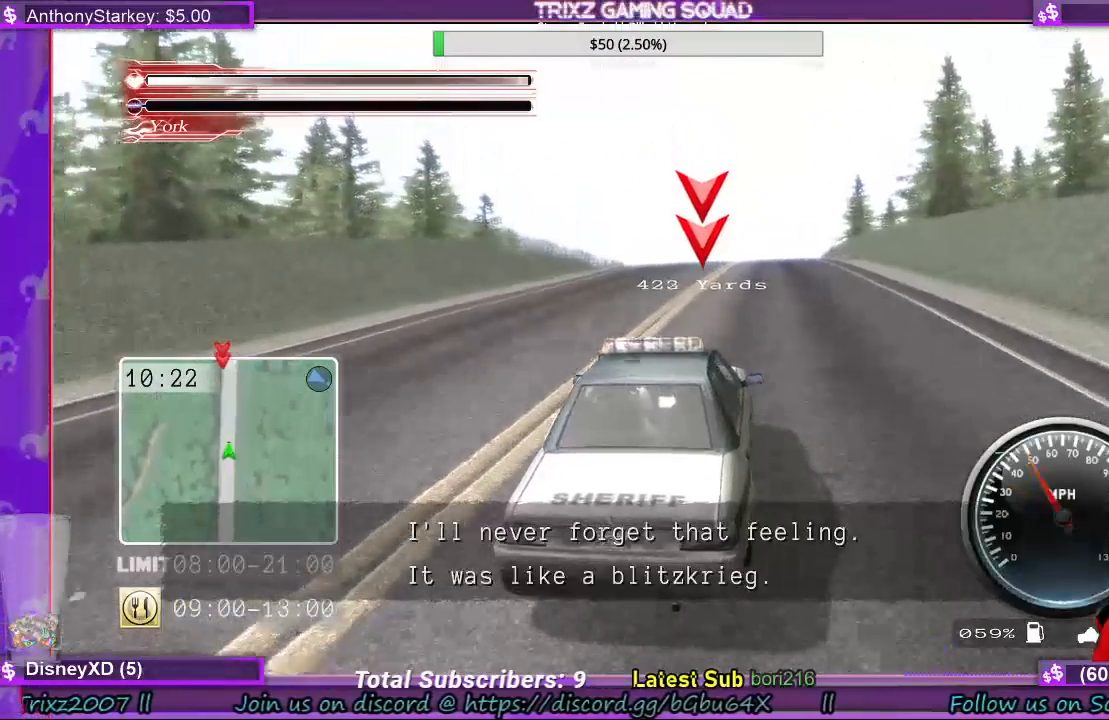
{"keys": ["w"], "mouse": [], "events": [[33, "d", "down"], [133, "d", "up"]]}
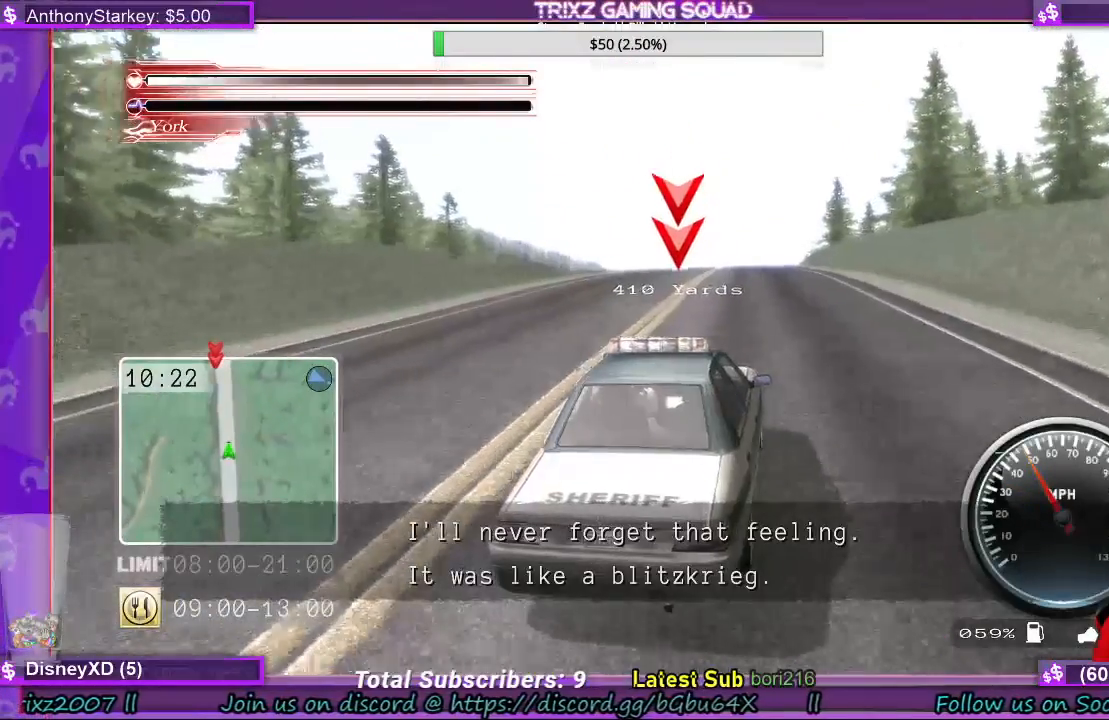
{"keys": ["w"], "mouse": [], "events": [[333, "a", "down"], [400, "a", "up"]]}
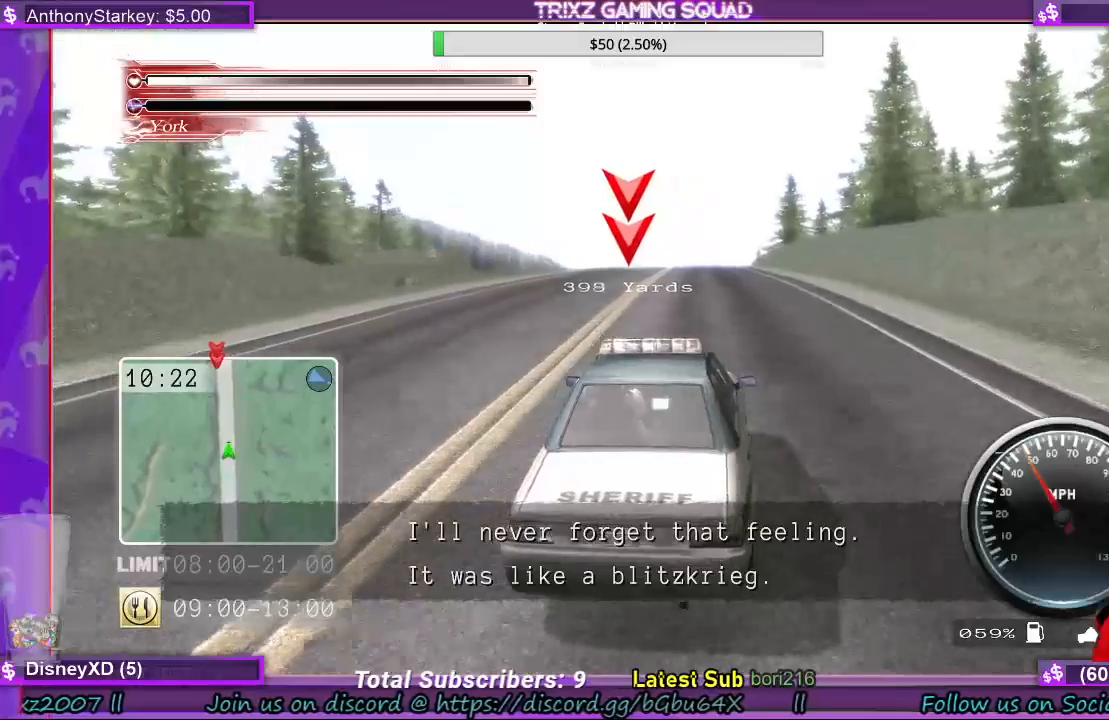
{"keys": ["w"], "mouse": [], "events": []}
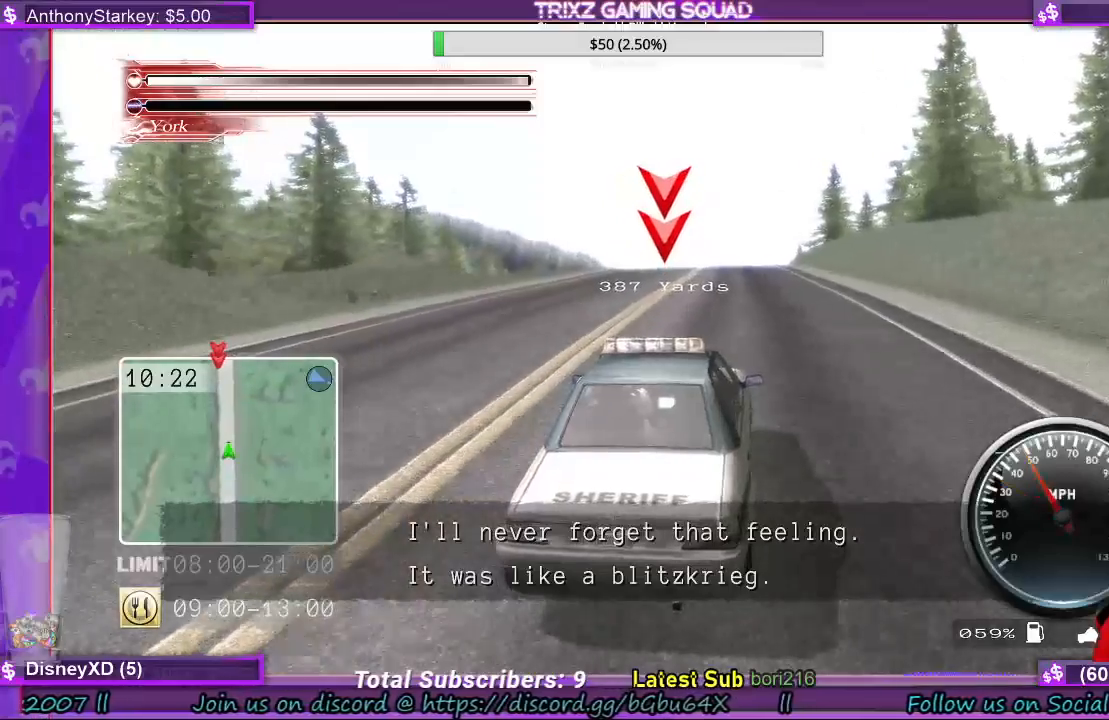
{"keys": ["w"], "mouse": [], "events": []}
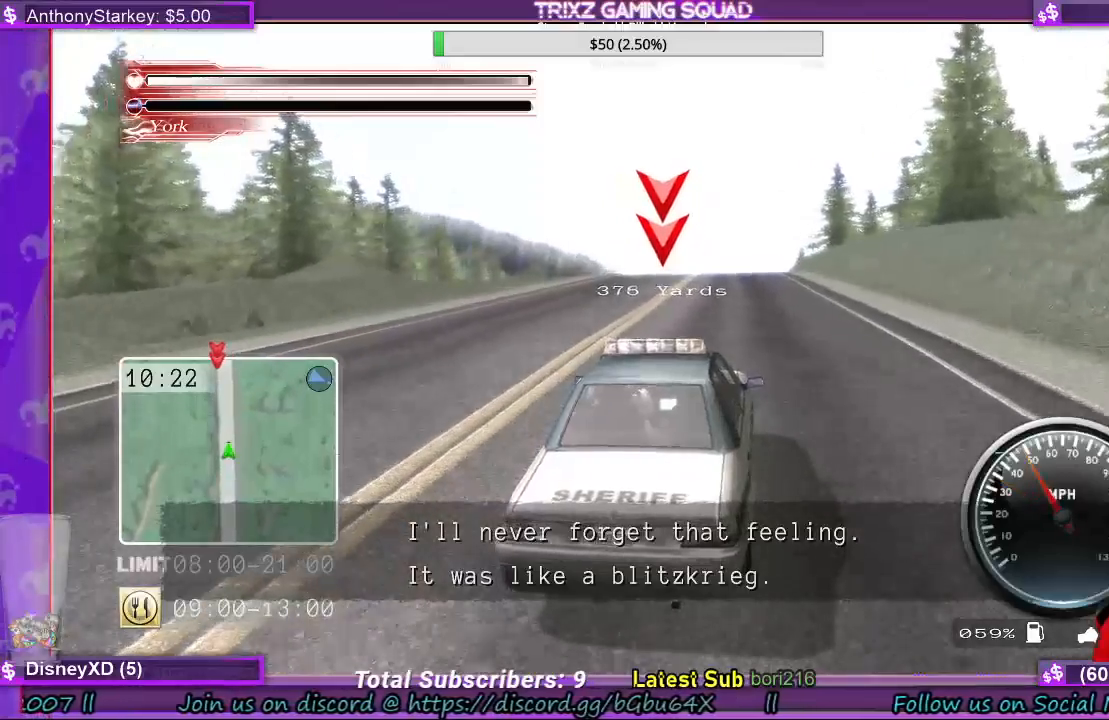
{"keys": ["w"], "mouse": [], "events": []}
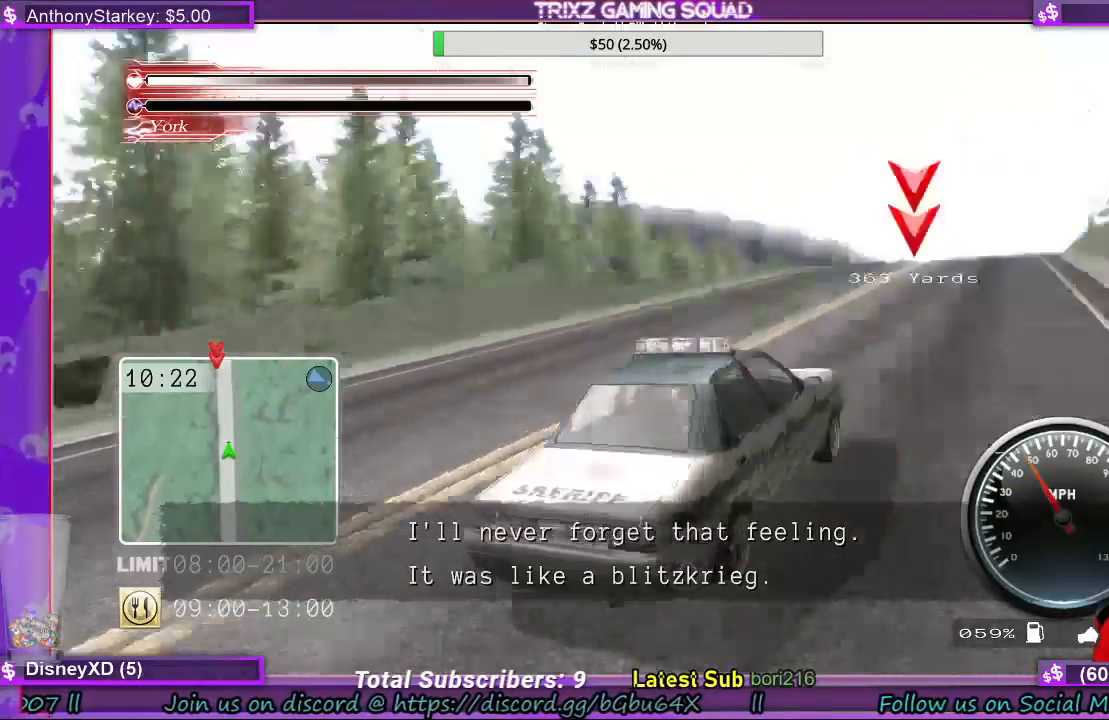
{"keys": ["w"], "mouse": [], "events": []}
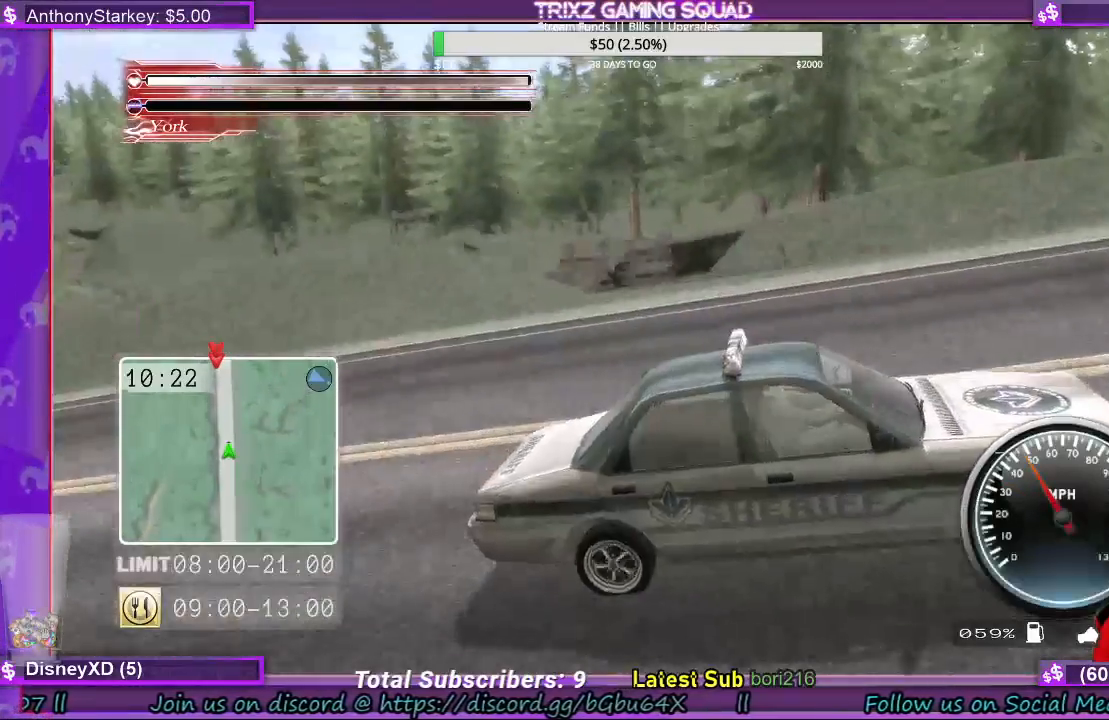
{"keys": ["w"], "mouse": [], "events": []}
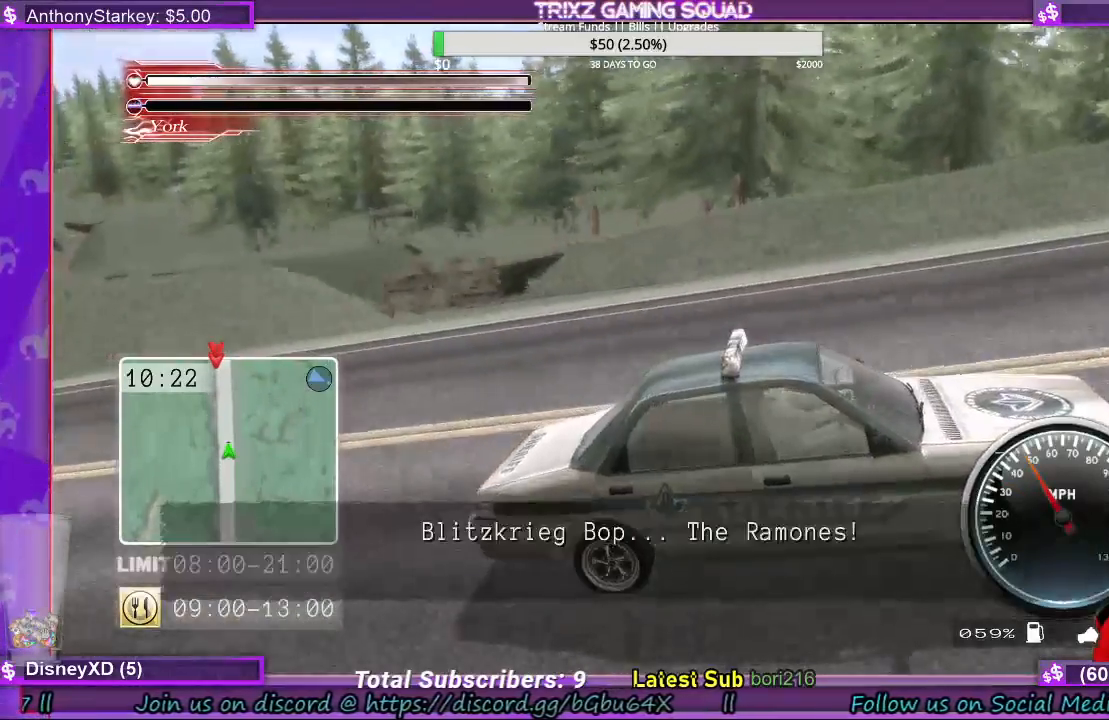
{"keys": ["w"], "mouse": [], "events": []}
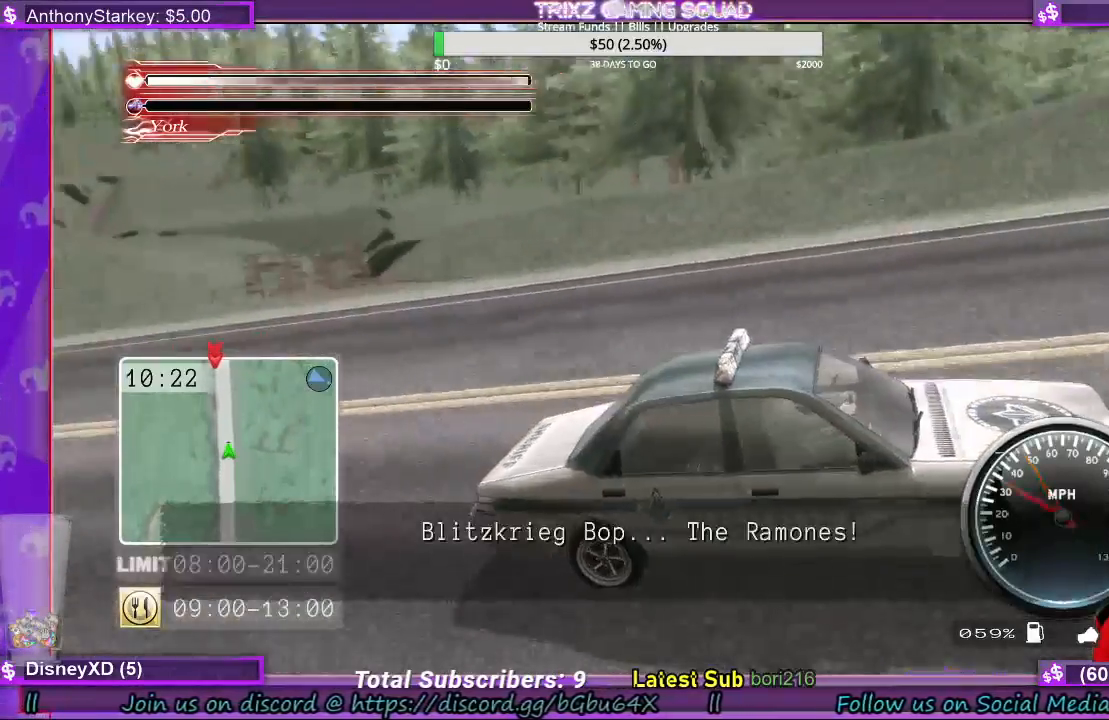
{"keys": ["w"], "mouse": [], "events": []}